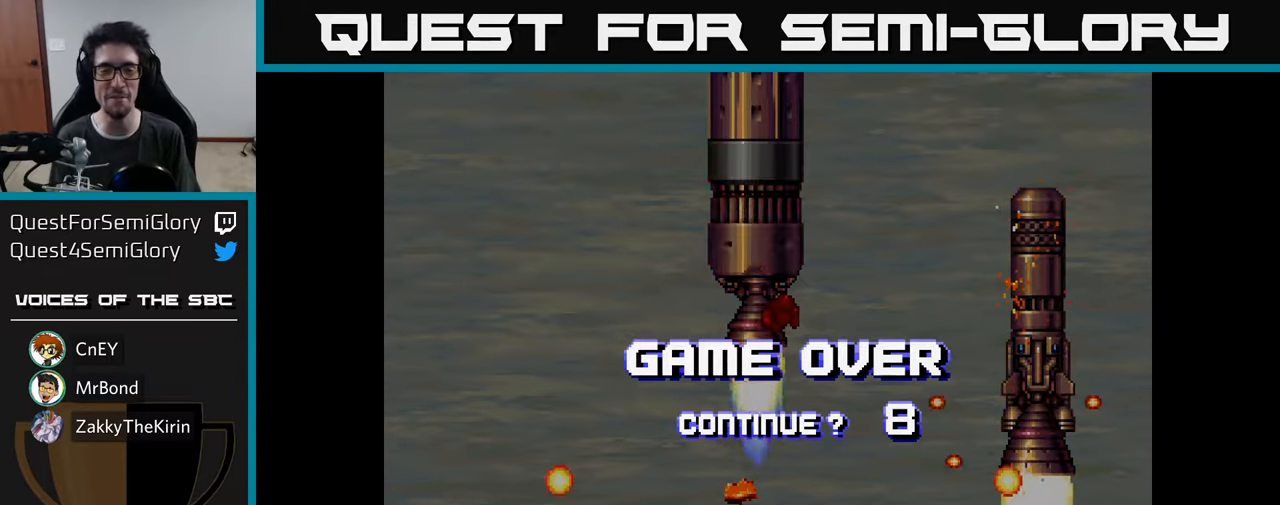
Gameplay with a controller (Xbox layout); each line is a JSON object with the inputs held at the frame after it. "events" lists button and stick changes between this image and that frame as [ms after this image, input, new state], when the widget could be followed in between.
{"buttons": ["A", "X"], "left_stick": "center", "right_stick": "center", "events": [[50, "X", "up"], [67, "A", "up"], [117, "A", "down"], [134, "X", "down"], [217, "X", "up"], [234, "A", "up"], [317, "A", "down"], [317, "X", "down"], [417, "A", "up"], [417, "X", "up"], [484, "A", "down"], [500, "X", "down"]]}
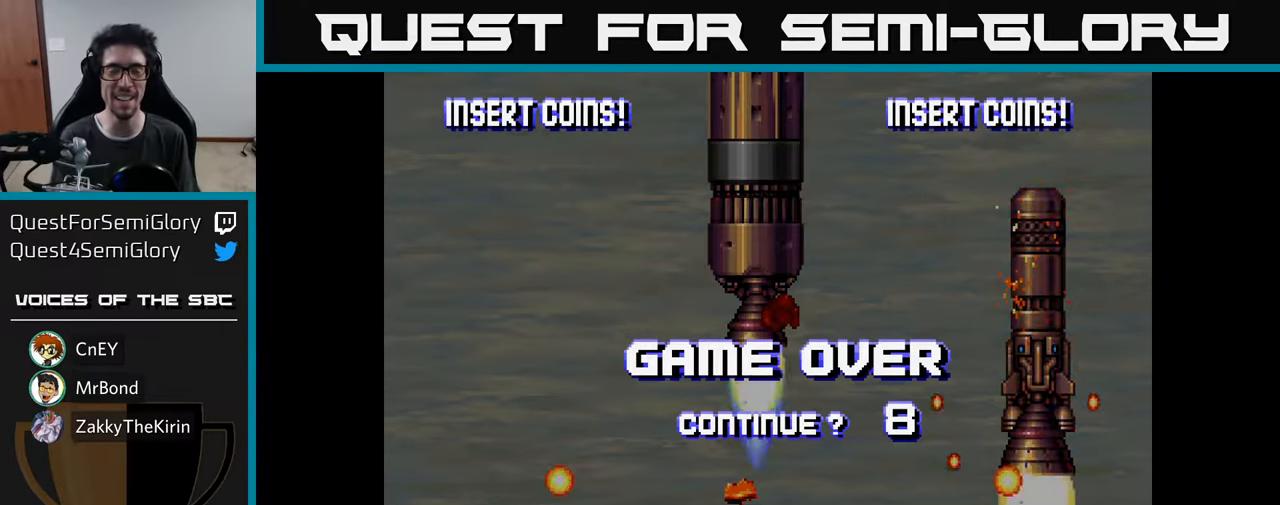
{"buttons": ["A", "X"], "left_stick": "center", "right_stick": "center", "events": [[84, "A", "up"], [84, "X", "up"], [167, "A", "down"], [167, "X", "down"], [284, "X", "up"], [367, "X", "down"], [400, "A", "up"], [434, "A", "down"]]}
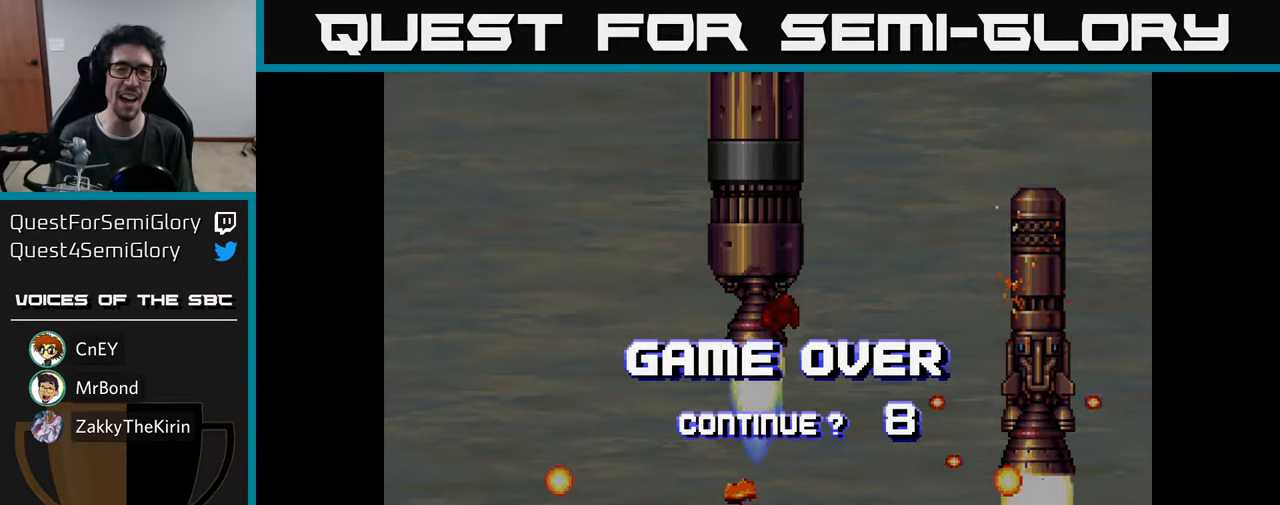
{"buttons": ["A"], "left_stick": "center", "right_stick": "center", "events": [[17, "X", "up"], [84, "X", "down"], [117, "A", "up"], [184, "A", "down"], [250, "X", "up"], [300, "X", "down"], [450, "X", "up"]]}
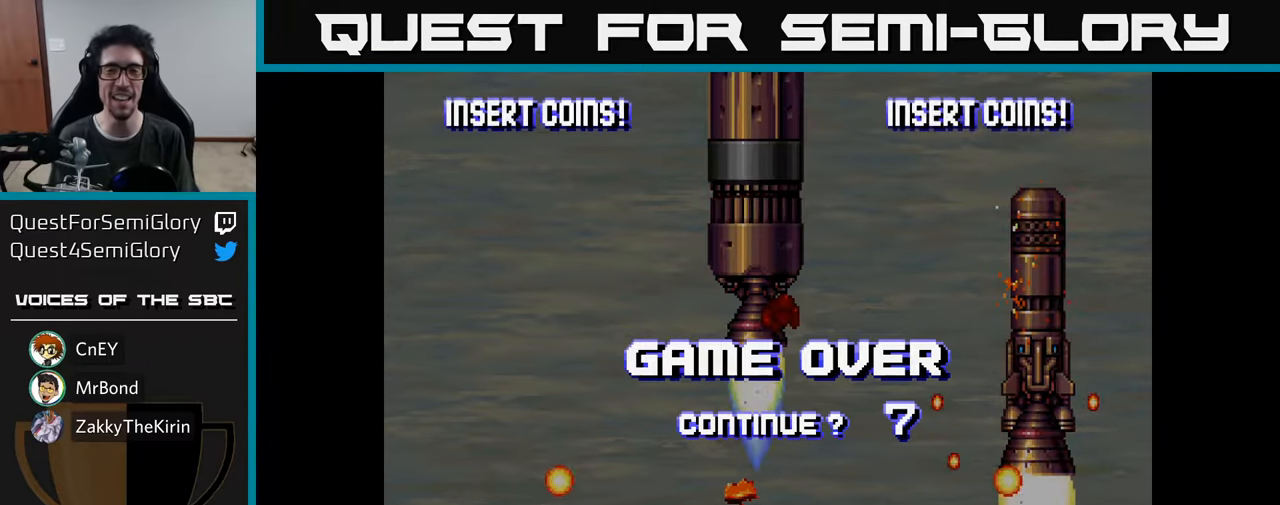
{"buttons": ["A"], "left_stick": "center", "right_stick": "center", "events": [[34, "X", "down"], [67, "A", "up"], [134, "A", "down"], [184, "X", "up"], [267, "X", "down"], [300, "A", "up"], [367, "A", "down"], [417, "X", "up"]]}
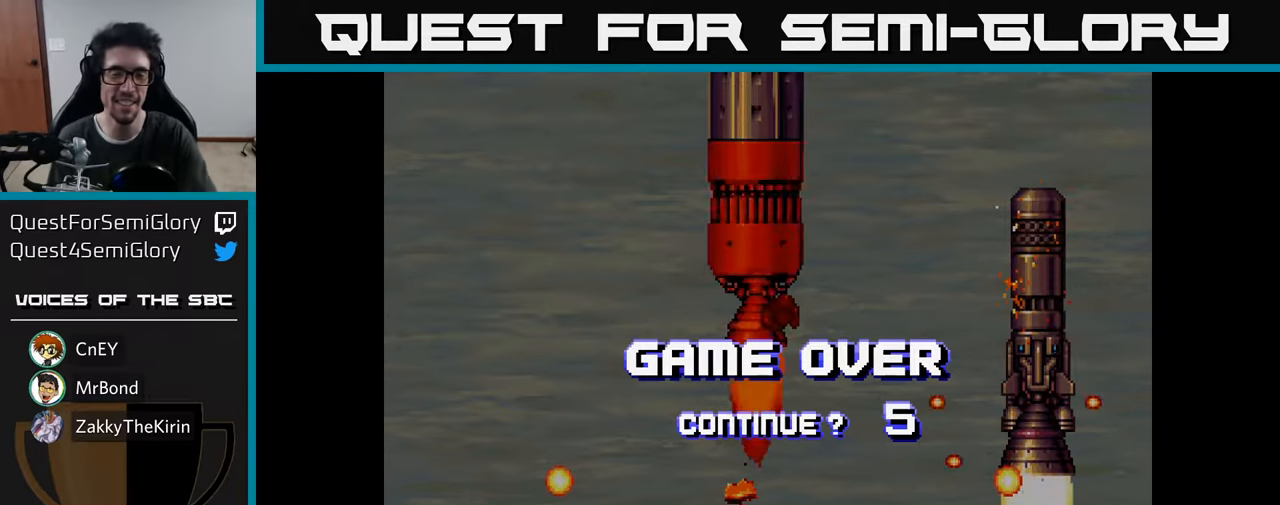
{"buttons": ["A", "X"], "left_stick": "center", "right_stick": "center", "events": [[17, "X", "down"], [50, "A", "up"], [117, "A", "down"], [167, "X", "up"], [250, "X", "down"], [284, "A", "up"], [367, "A", "down"], [400, "X", "up"], [467, "X", "down"]]}
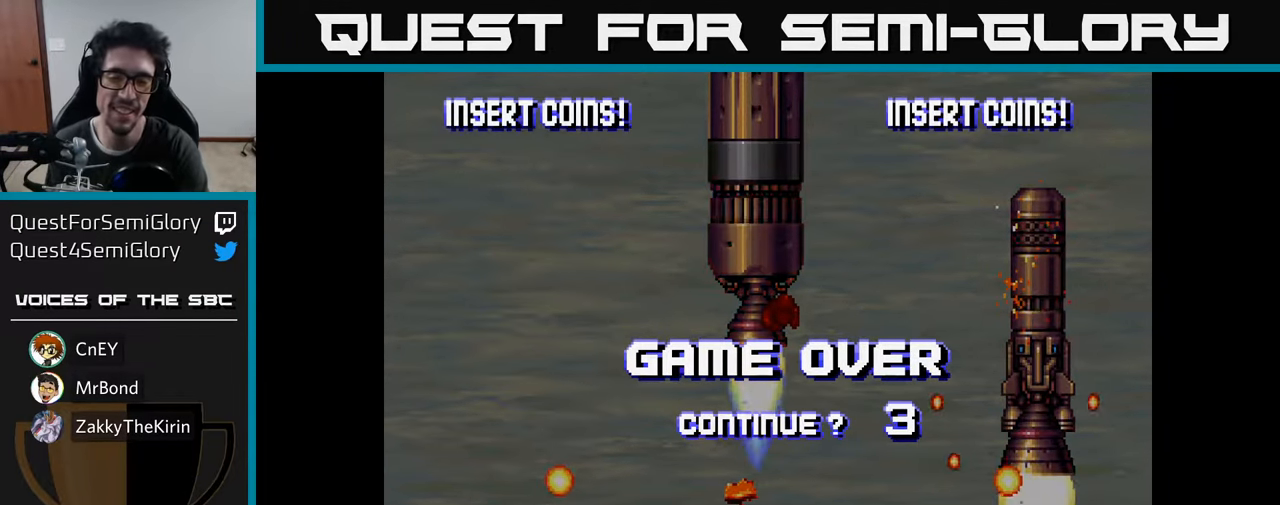
{"buttons": ["A", "X"], "left_stick": "center", "right_stick": "center", "events": [[17, "A", "up"], [67, "A", "down"], [134, "X", "up"], [234, "X", "down"], [267, "A", "up"], [317, "A", "down"], [384, "X", "up"], [467, "X", "down"]]}
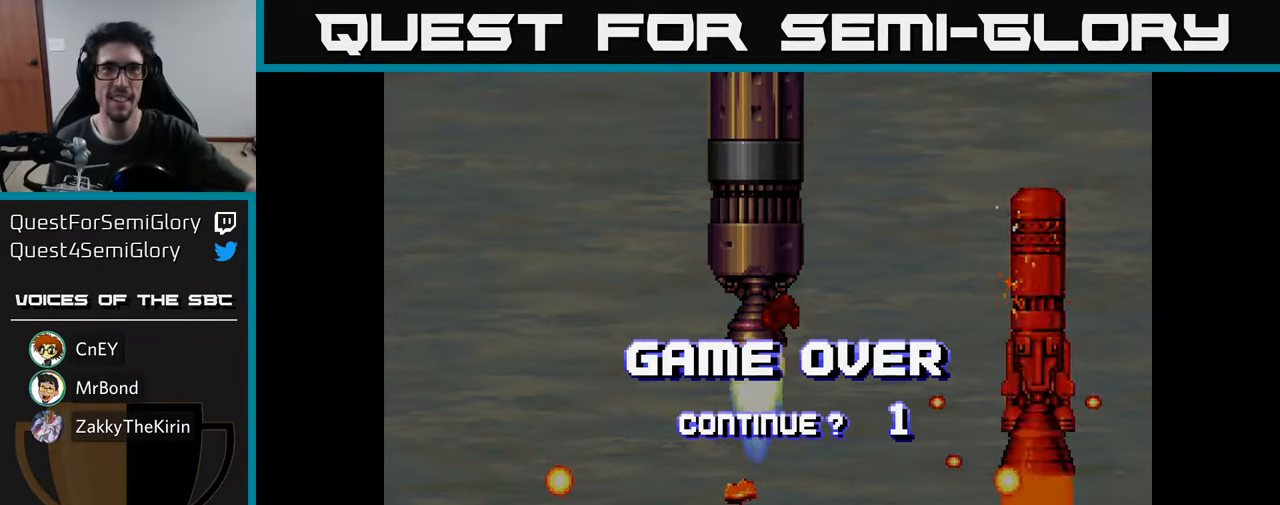
{"buttons": ["X"], "left_stick": "center", "right_stick": "center", "events": [[117, "X", "up"], [217, "X", "down"], [267, "A", "up"], [334, "A", "down"], [350, "X", "up"], [450, "X", "down"], [467, "A", "up"]]}
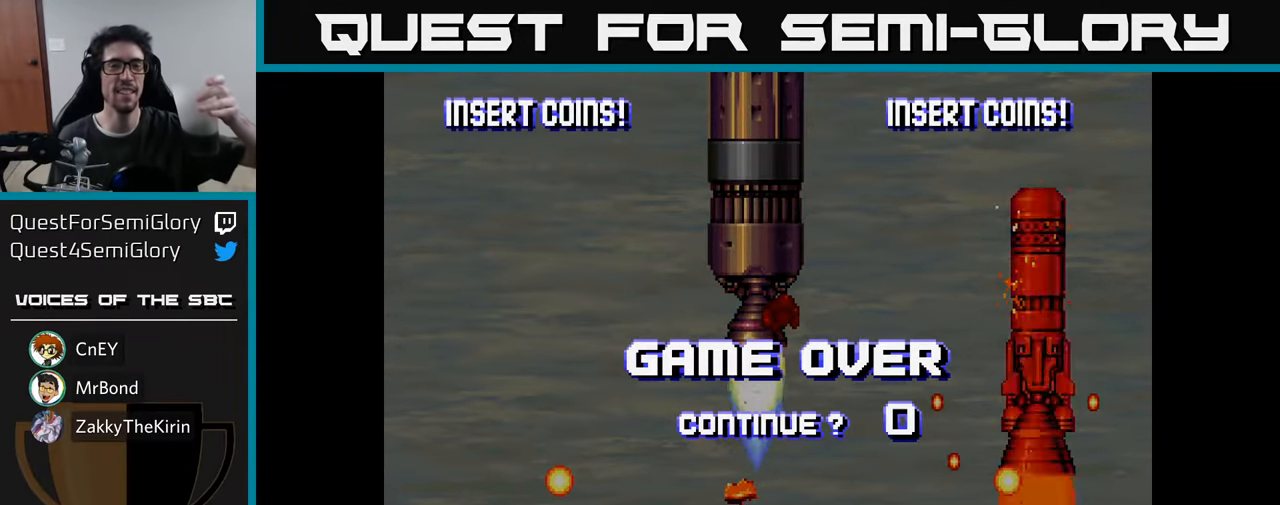
{"buttons": [], "left_stick": "center", "right_stick": "center", "events": [[50, "A", "down"], [84, "X", "up"], [133, "A", "up"], [183, "A", "down"], [200, "X", "down"], [333, "A", "up"], [333, "X", "up"]]}
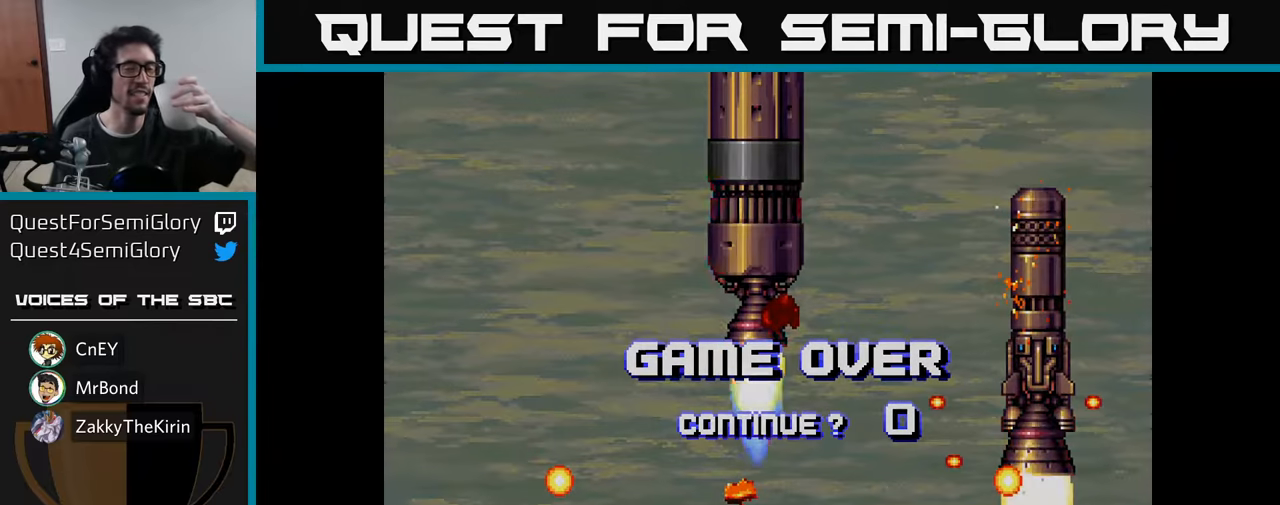
{"buttons": [], "left_stick": "center", "right_stick": "center", "events": []}
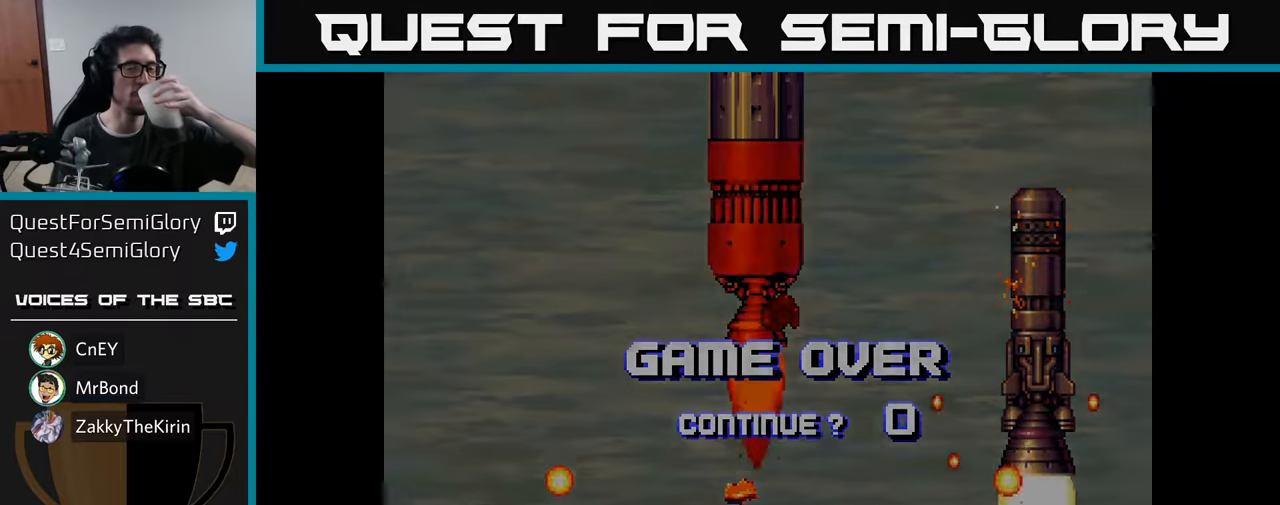
{"buttons": [], "left_stick": "center", "right_stick": "center", "events": []}
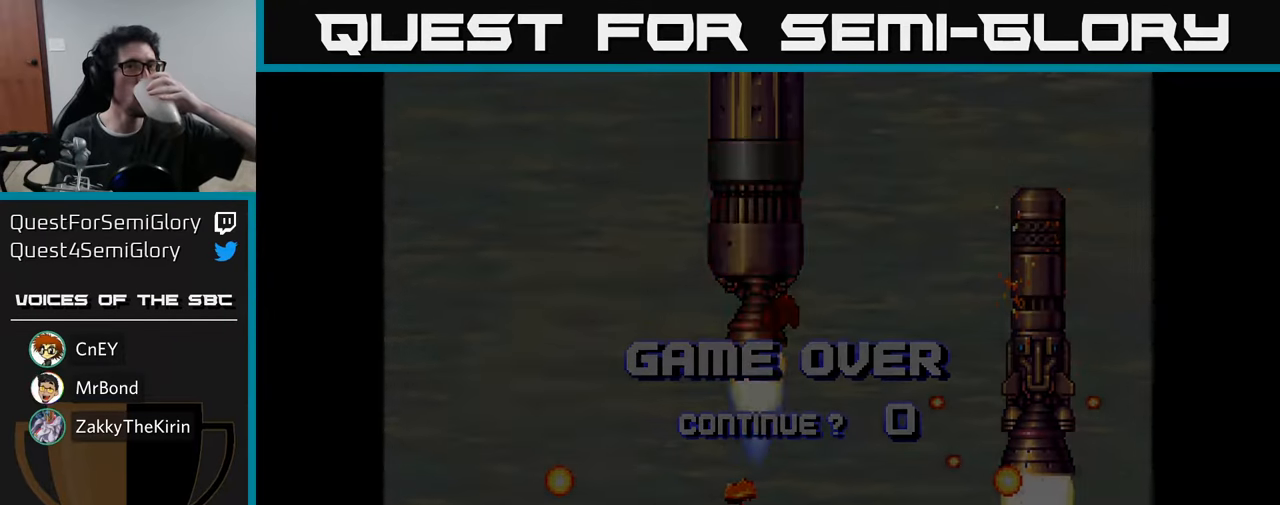
{"buttons": [], "left_stick": "center", "right_stick": "center", "events": []}
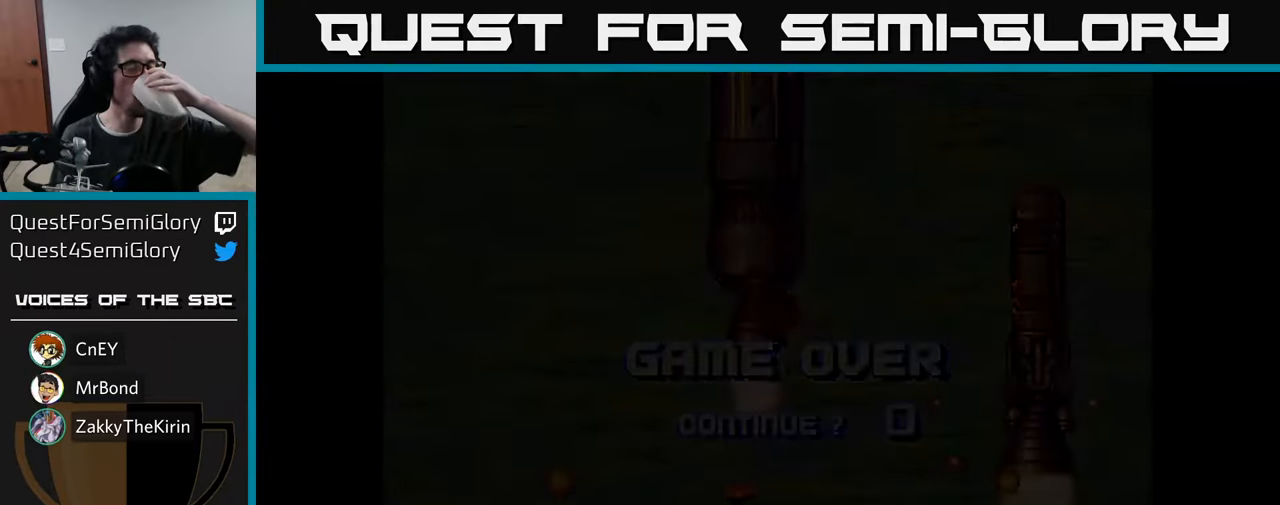
{"buttons": [], "left_stick": "center", "right_stick": "center", "events": []}
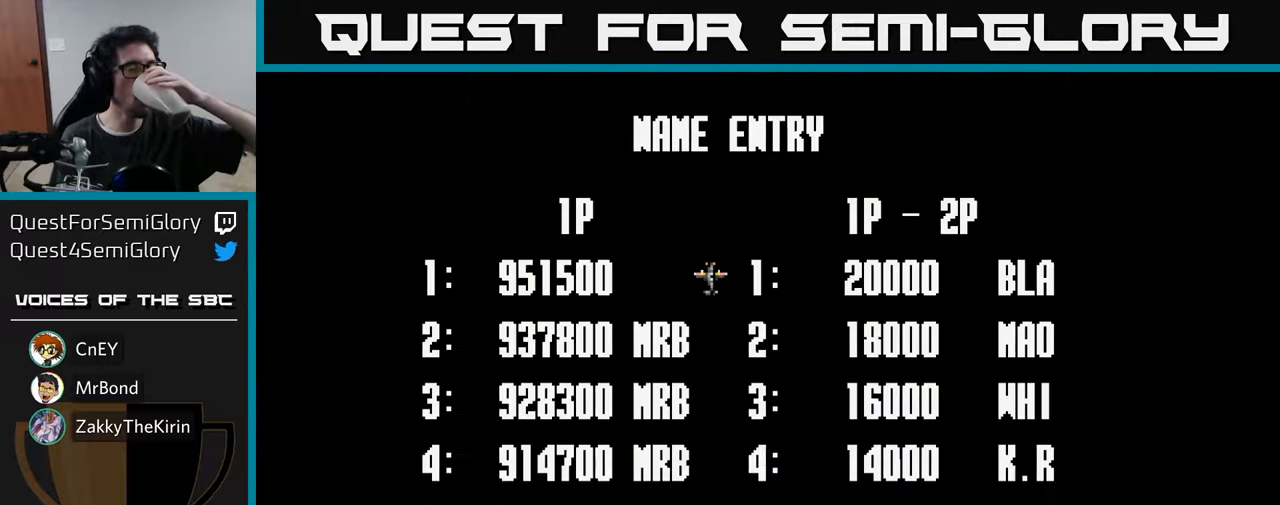
{"buttons": [], "left_stick": "center", "right_stick": "center", "events": []}
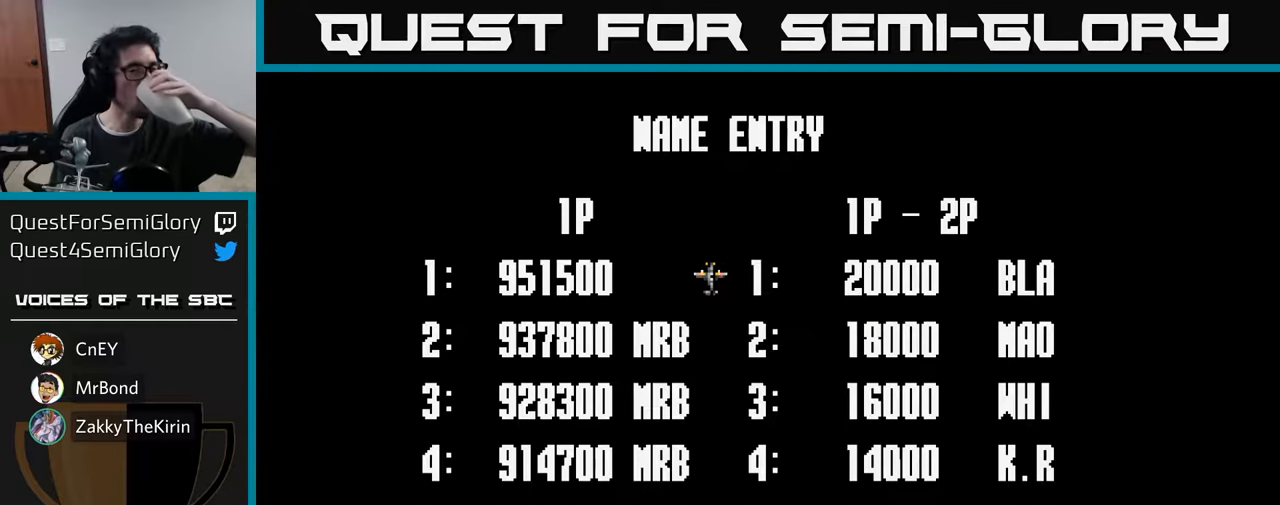
{"buttons": [], "left_stick": "center", "right_stick": "center", "events": []}
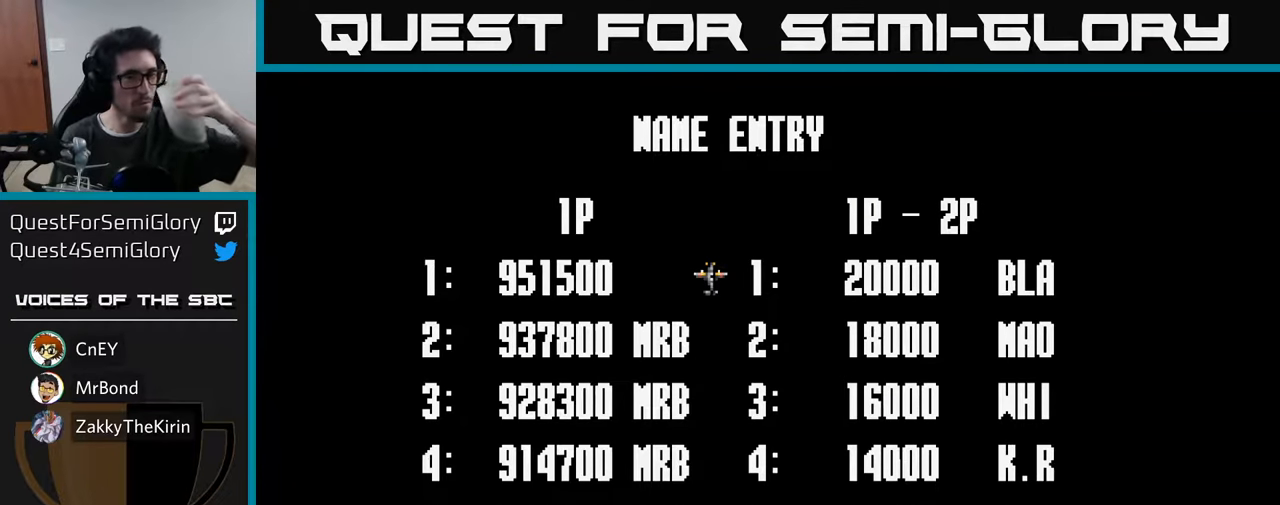
{"buttons": [], "left_stick": "center", "right_stick": "center", "events": []}
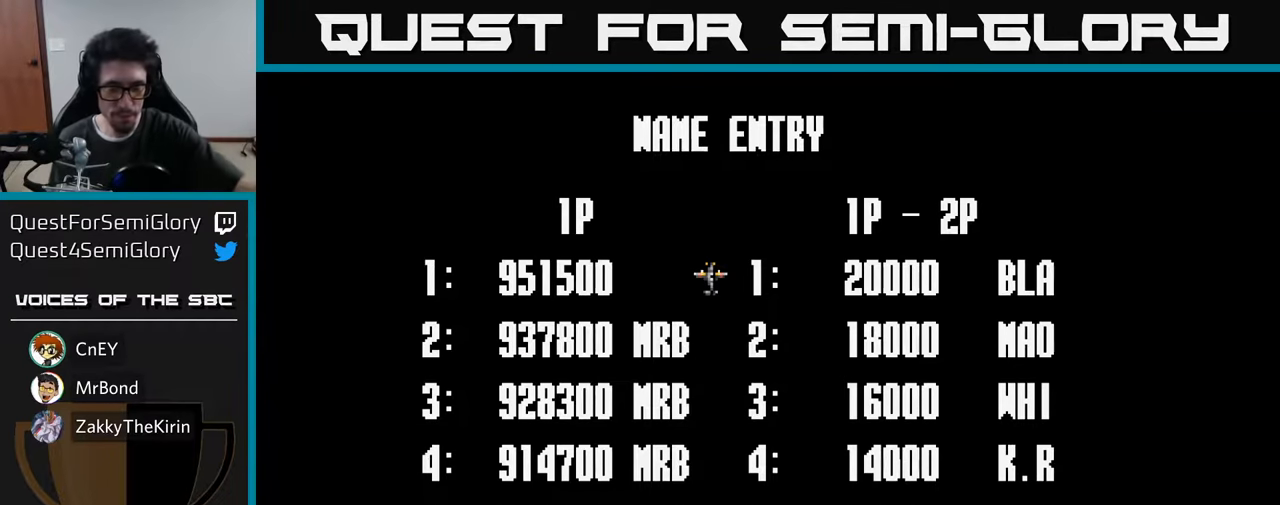
{"buttons": [], "left_stick": "center", "right_stick": "center", "events": []}
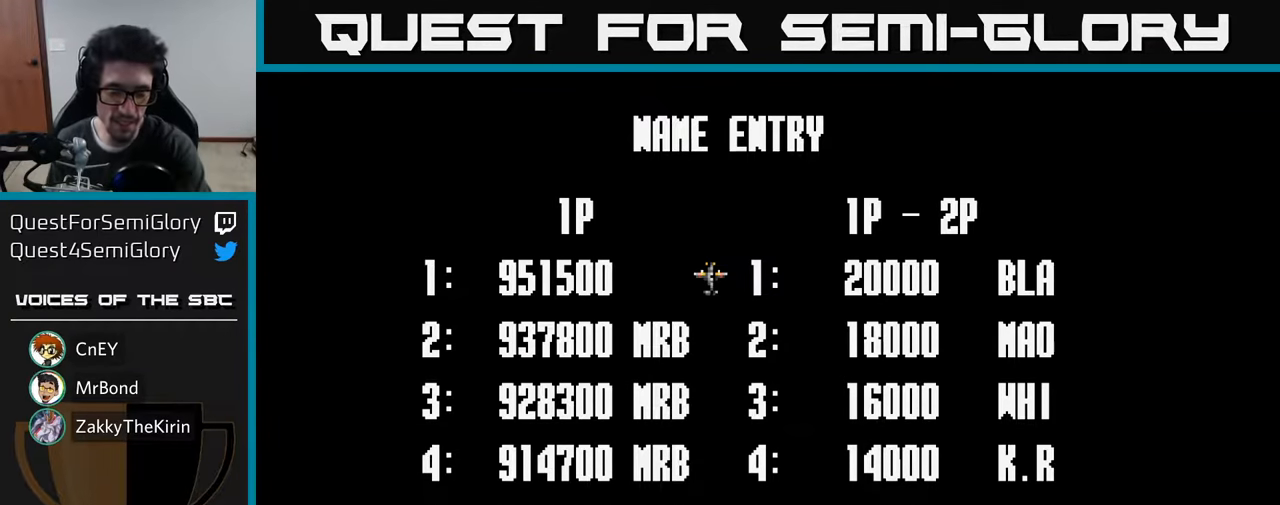
{"buttons": [], "left_stick": "center", "right_stick": "center", "events": []}
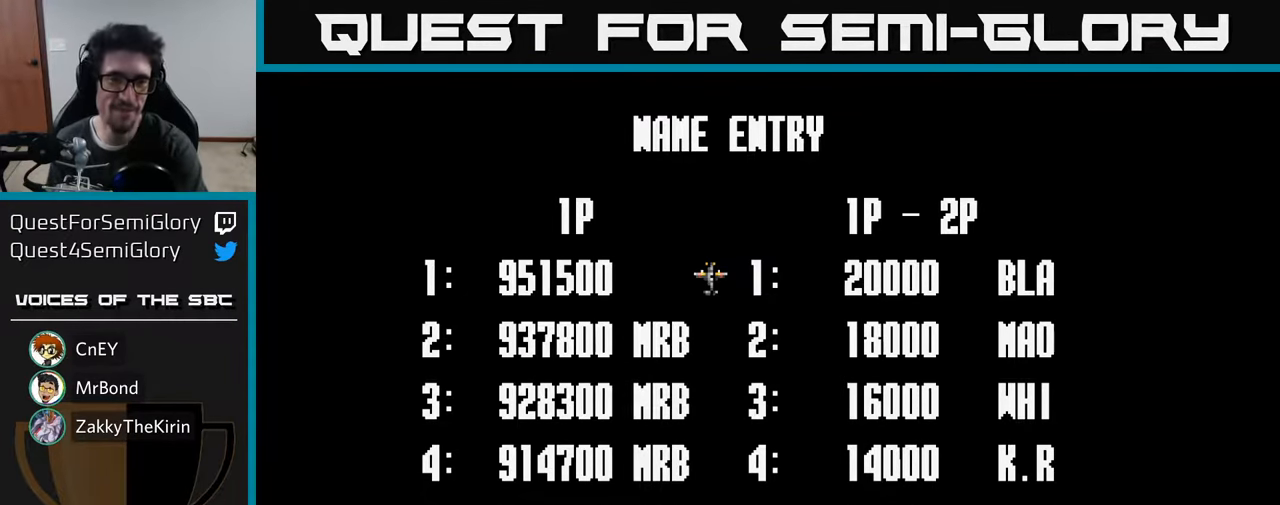
{"buttons": [], "left_stick": "center", "right_stick": "center", "events": []}
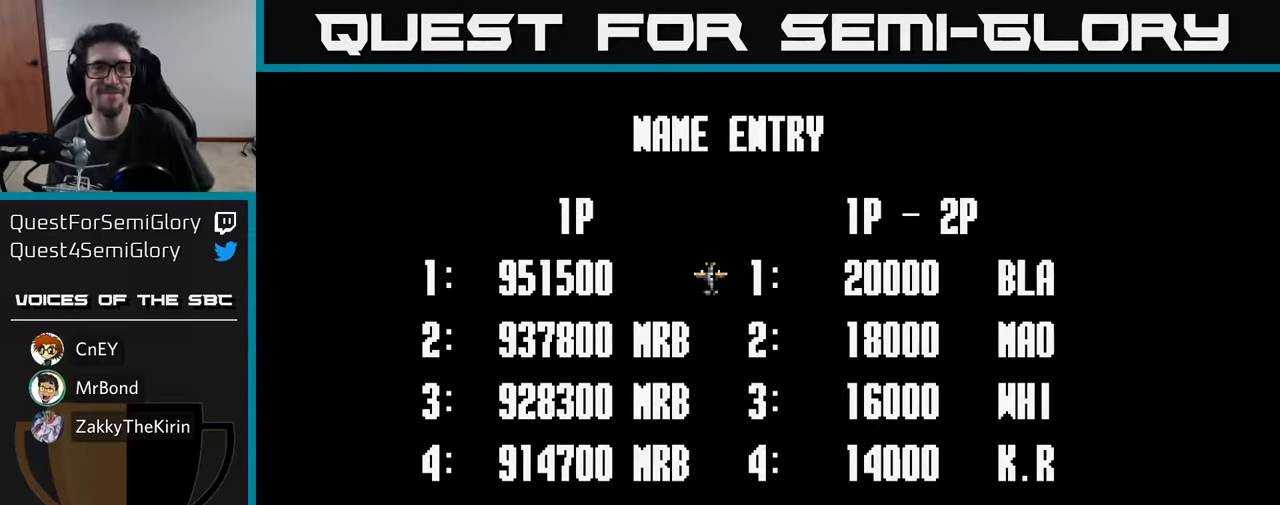
{"buttons": ["DPAD_RIGHT"], "left_stick": "center", "right_stick": "center", "events": [[150, "DPAD_RIGHT", "down"], [300, "DPAD_RIGHT", "up"], [367, "DPAD_RIGHT", "down"], [417, "DPAD_RIGHT", "up"], [500, "DPAD_RIGHT", "down"]]}
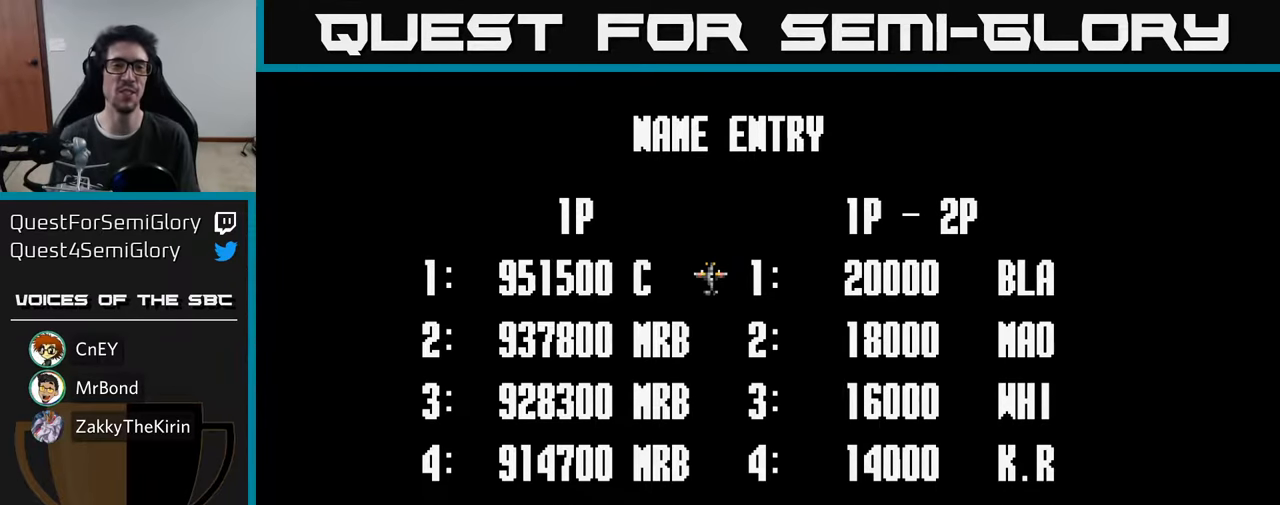
{"buttons": [], "left_stick": "center", "right_stick": "center", "events": [[50, "DPAD_RIGHT", "up"], [117, "DPAD_RIGHT", "down"], [200, "DPAD_RIGHT", "up"], [250, "DPAD_RIGHT", "down"], [317, "DPAD_RIGHT", "up"], [367, "DPAD_RIGHT", "down"], [467, "DPAD_RIGHT", "up"]]}
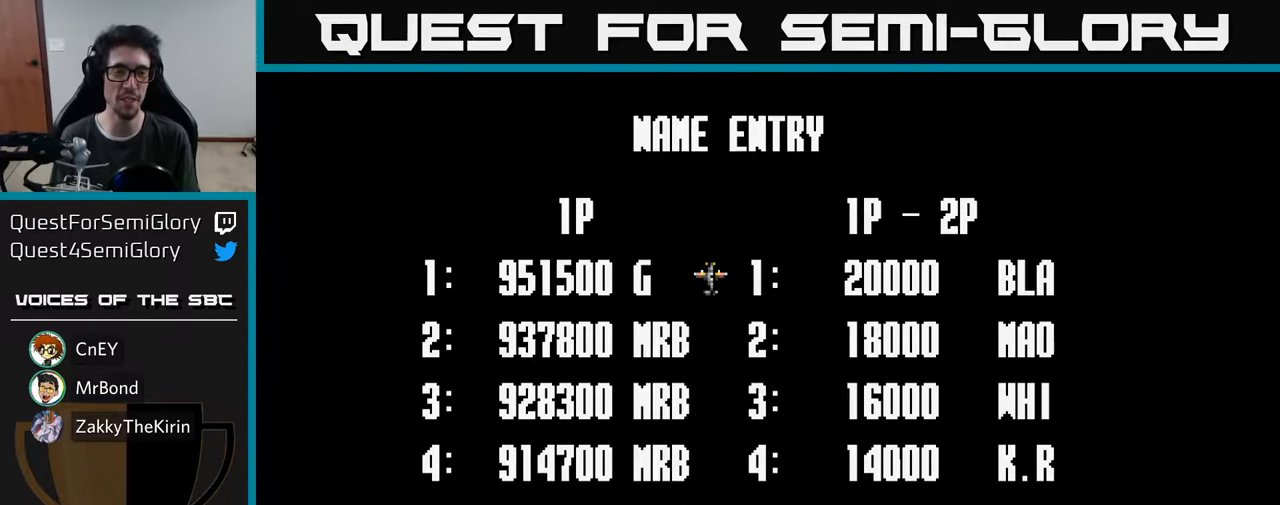
{"buttons": [], "left_stick": "center", "right_stick": "center", "events": [[17, "DPAD_RIGHT", "down"], [100, "DPAD_RIGHT", "up"], [150, "DPAD_RIGHT", "down"], [250, "DPAD_RIGHT", "up"], [333, "DPAD_RIGHT", "down"], [433, "DPAD_RIGHT", "up"]]}
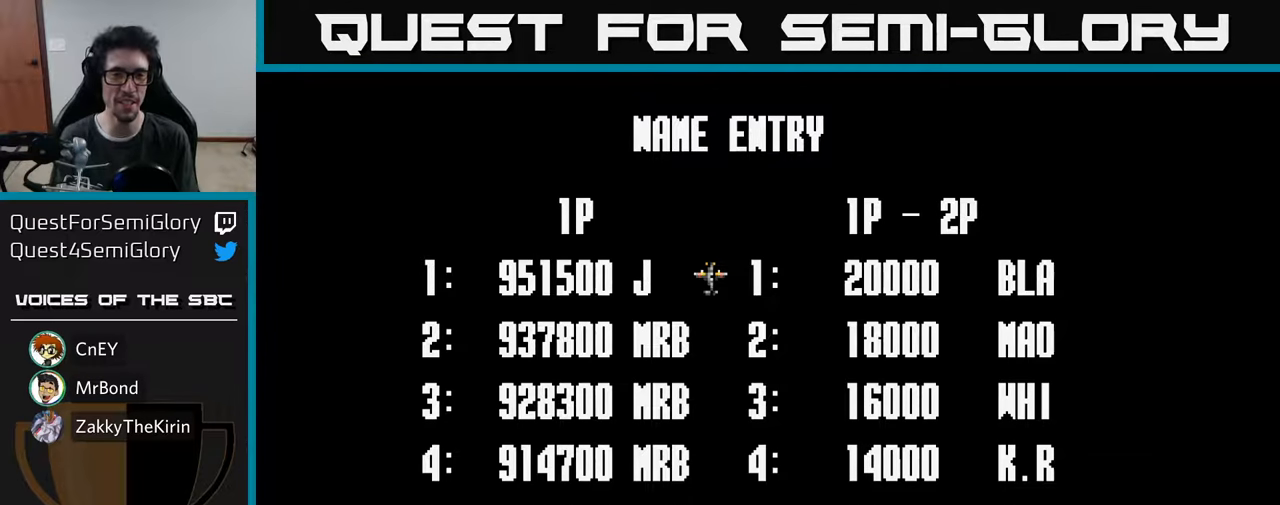
{"buttons": [], "left_stick": "center", "right_stick": "center", "events": [[50, "DPAD_RIGHT", "down"], [183, "DPAD_RIGHT", "up"], [333, "DPAD_RIGHT", "down"], [433, "DPAD_RIGHT", "up"]]}
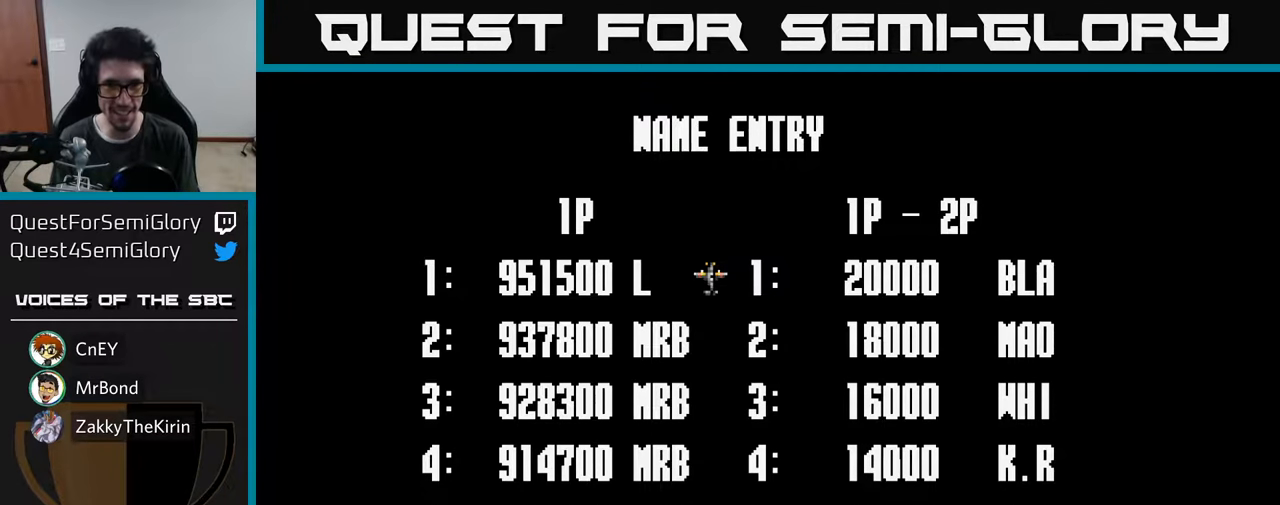
{"buttons": ["A"], "left_stick": "center", "right_stick": "center", "events": [[217, "DPAD_RIGHT", "down"], [317, "DPAD_RIGHT", "up"], [483, "A", "down"]]}
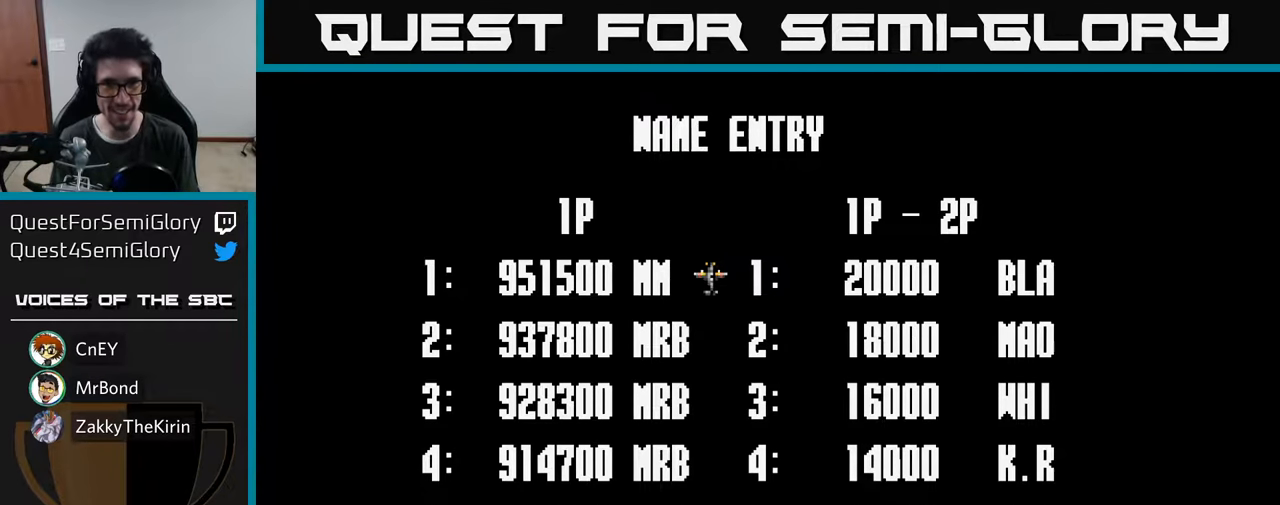
{"buttons": [], "left_stick": "center", "right_stick": "center", "events": [[67, "A", "up"], [217, "DPAD_RIGHT", "down"], [250, "DPAD_RIGHT", "up"], [383, "DPAD_LEFT", "down"], [467, "DPAD_LEFT", "up"]]}
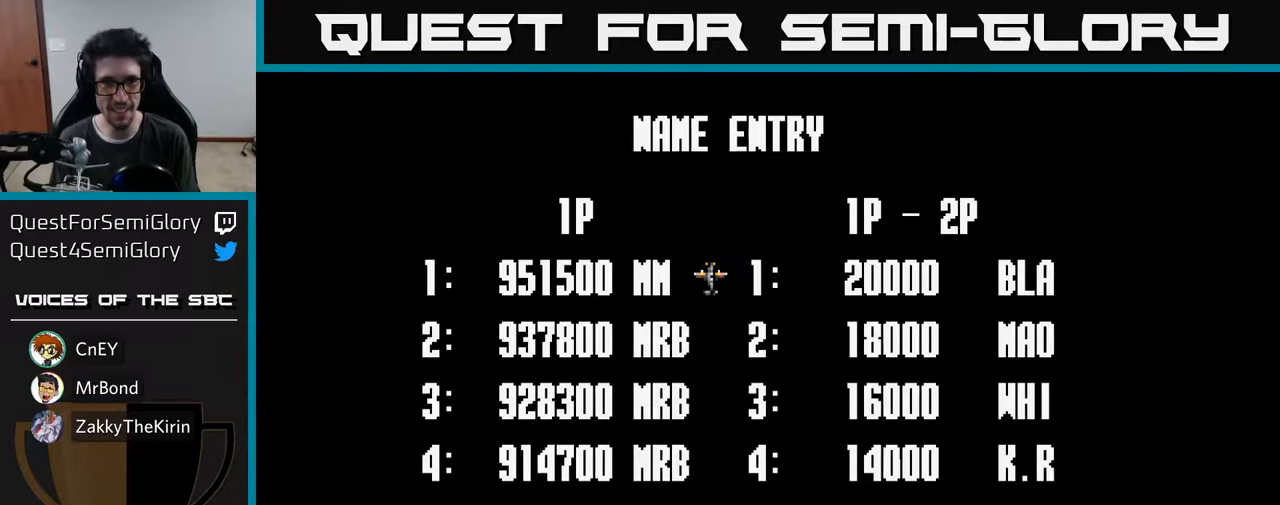
{"buttons": [], "left_stick": "center", "right_stick": "center", "events": [[33, "DPAD_LEFT", "down"], [83, "DPAD_LEFT", "up"], [233, "DPAD_RIGHT", "down"], [317, "DPAD_RIGHT", "up"], [383, "DPAD_RIGHT", "down"], [450, "DPAD_RIGHT", "up"]]}
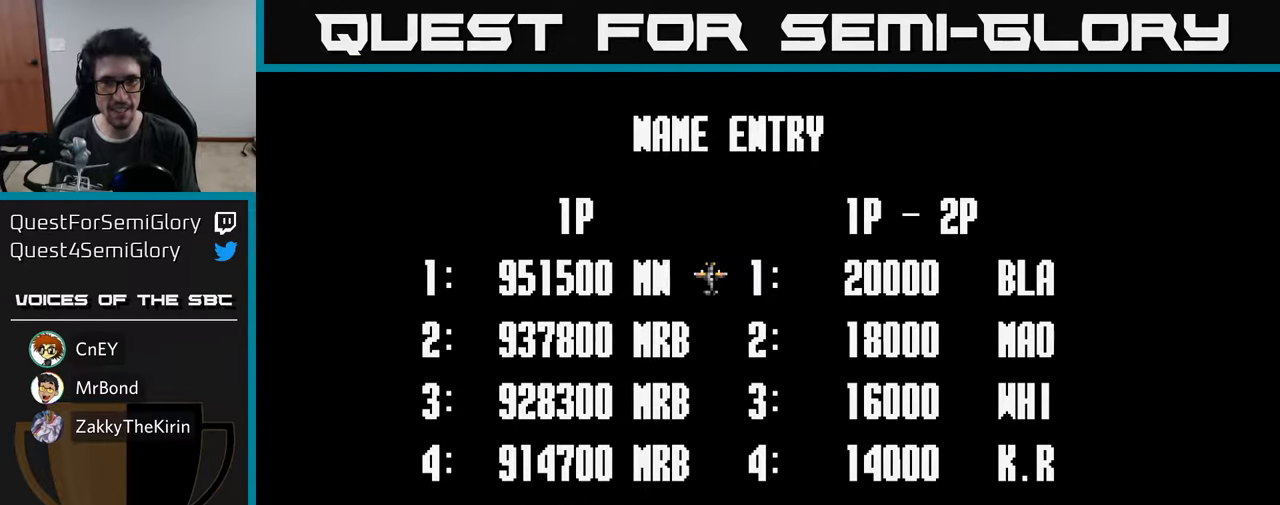
{"buttons": ["DPAD_RIGHT"], "left_stick": "center", "right_stick": "center", "events": [[17, "DPAD_RIGHT", "down"], [83, "DPAD_RIGHT", "up"], [167, "DPAD_RIGHT", "down"], [250, "DPAD_RIGHT", "up"], [483, "DPAD_RIGHT", "down"]]}
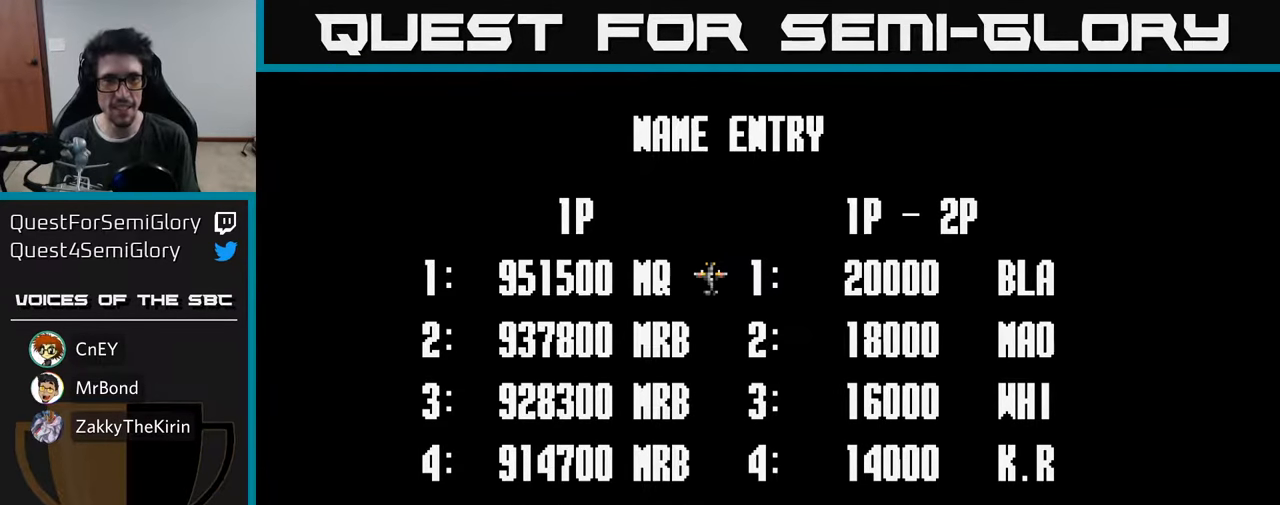
{"buttons": [], "left_stick": "center", "right_stick": "center", "events": [[83, "DPAD_RIGHT", "up"], [333, "DPAD_RIGHT", "down"], [450, "DPAD_RIGHT", "up"]]}
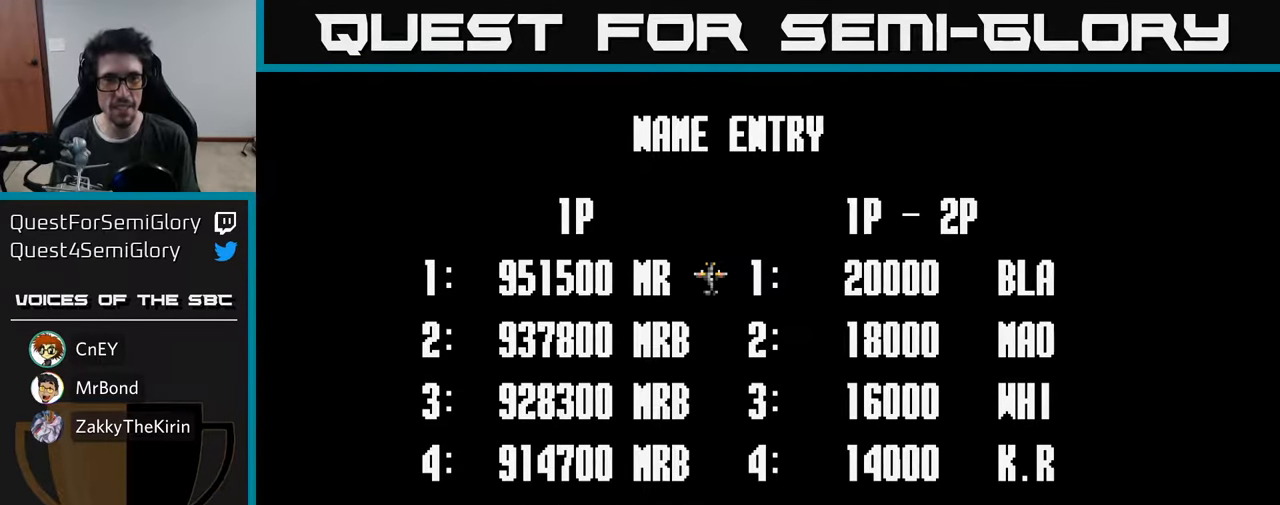
{"buttons": [], "left_stick": "center", "right_stick": "center", "events": [[150, "A", "down"], [233, "A", "up"]]}
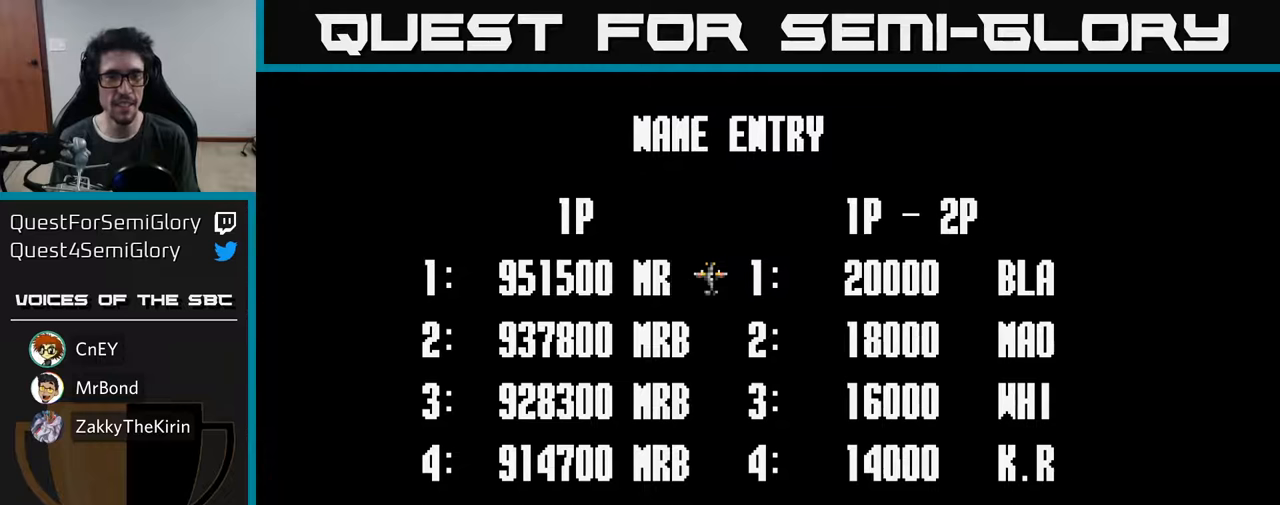
{"buttons": [], "left_stick": "center", "right_stick": "center", "events": [[17, "DPAD_LEFT", "down"], [67, "DPAD_LEFT", "up"], [150, "DPAD_LEFT", "down"], [200, "DPAD_LEFT", "up"], [284, "DPAD_LEFT", "down"], [350, "DPAD_LEFT", "up"], [434, "DPAD_LEFT", "down"], [500, "DPAD_LEFT", "up"]]}